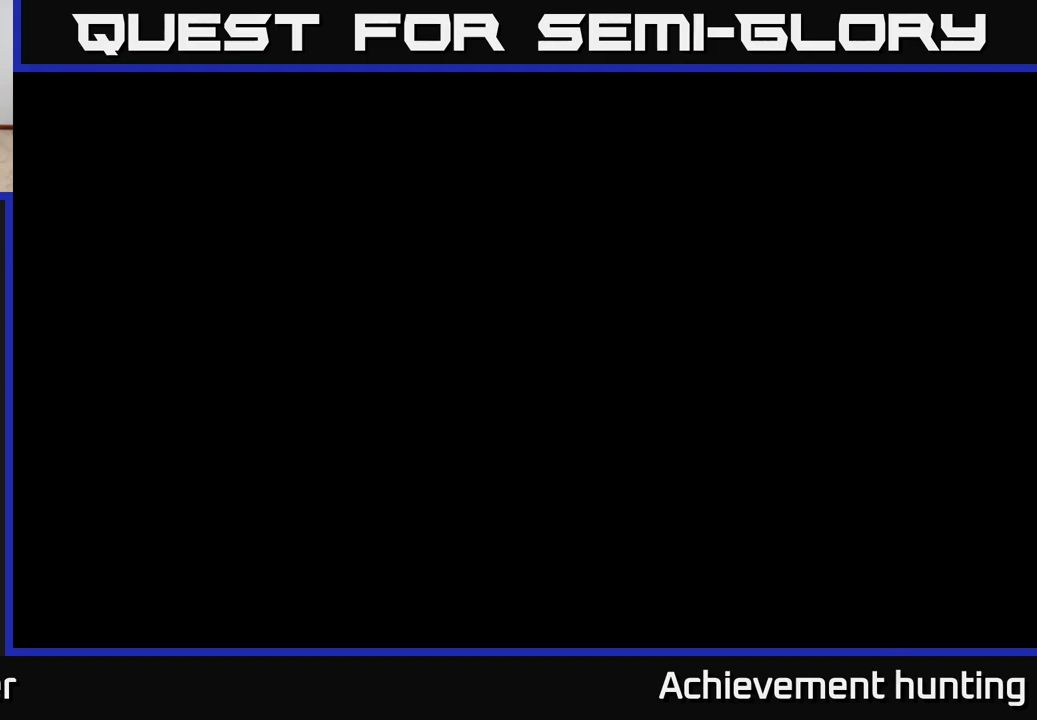
Gameplay with a controller (Xbox layout); each line is a JSON object with the inputs held at the frame after it. "events" lists button and stick changes between this image and that frame as [ms after this image, input, new state], when the widget could be followed in between.
{"buttons": [], "left_stick": "center", "right_stick": "up-left", "events": [[67, "right_stick", "right"], [267, "right_stick", "center"], [317, "right_stick", "down-left"], [500, "right_stick", "up-left"]]}
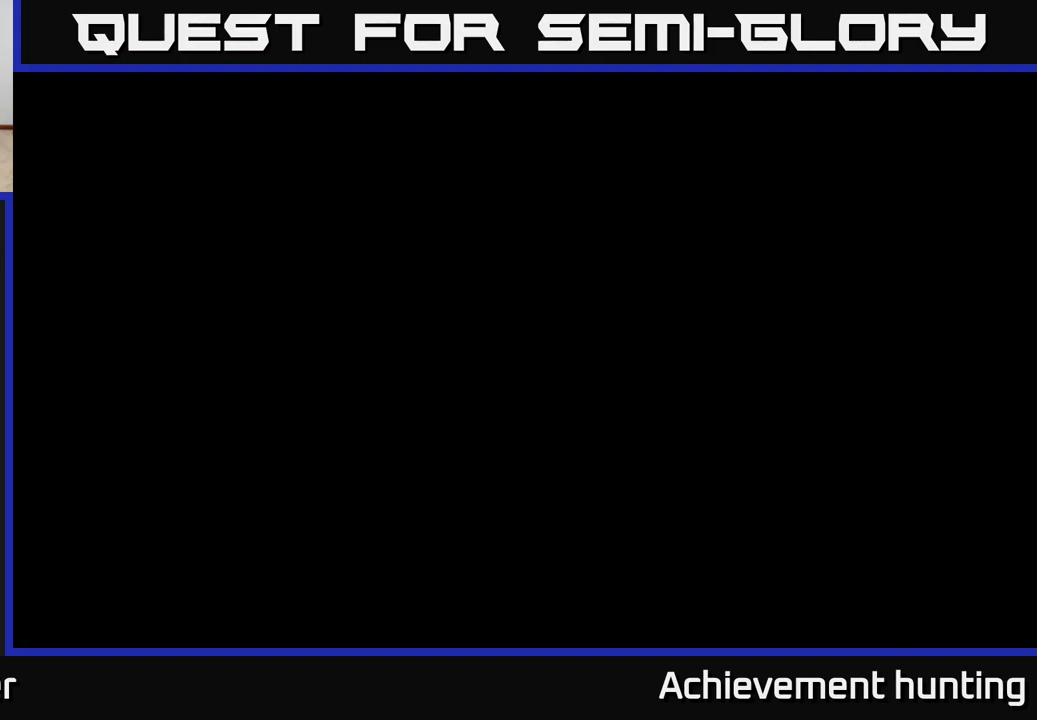
{"buttons": [], "left_stick": "center", "right_stick": "left", "events": [[100, "right_stick", "up-right"], [167, "right_stick", "right"], [350, "right_stick", "down"], [467, "right_stick", "left"]]}
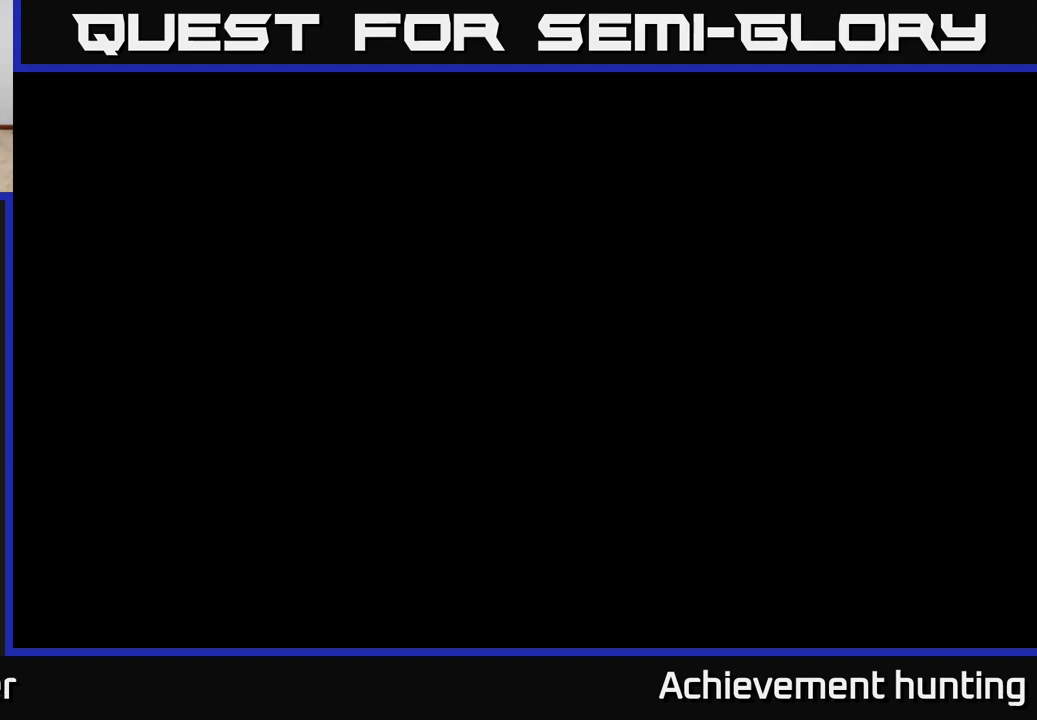
{"buttons": [], "left_stick": "center", "right_stick": "center", "events": [[67, "right_stick", "up"], [150, "right_stick", "right"], [367, "right_stick", "center"]]}
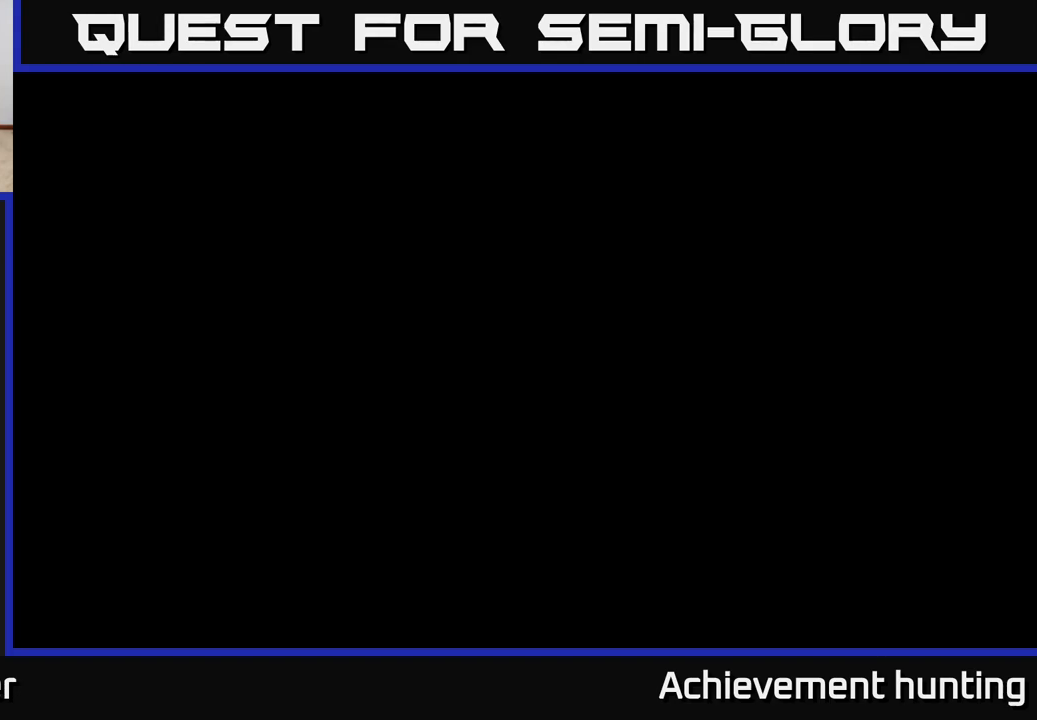
{"buttons": [], "left_stick": "center", "right_stick": "center", "events": []}
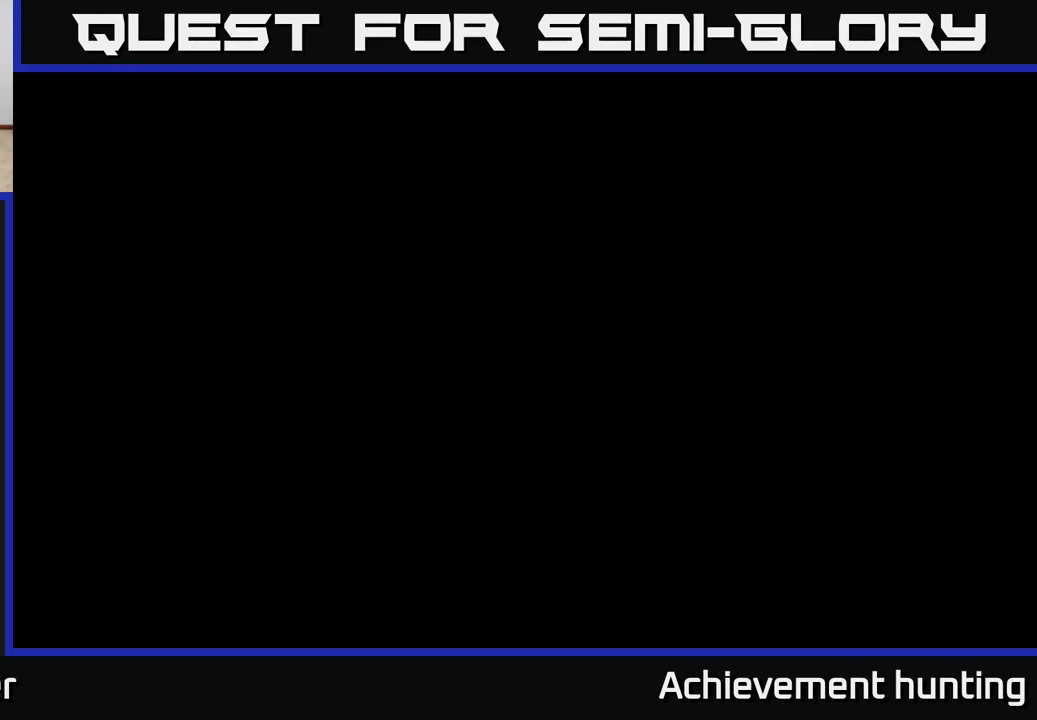
{"buttons": [], "left_stick": "center", "right_stick": "center", "events": []}
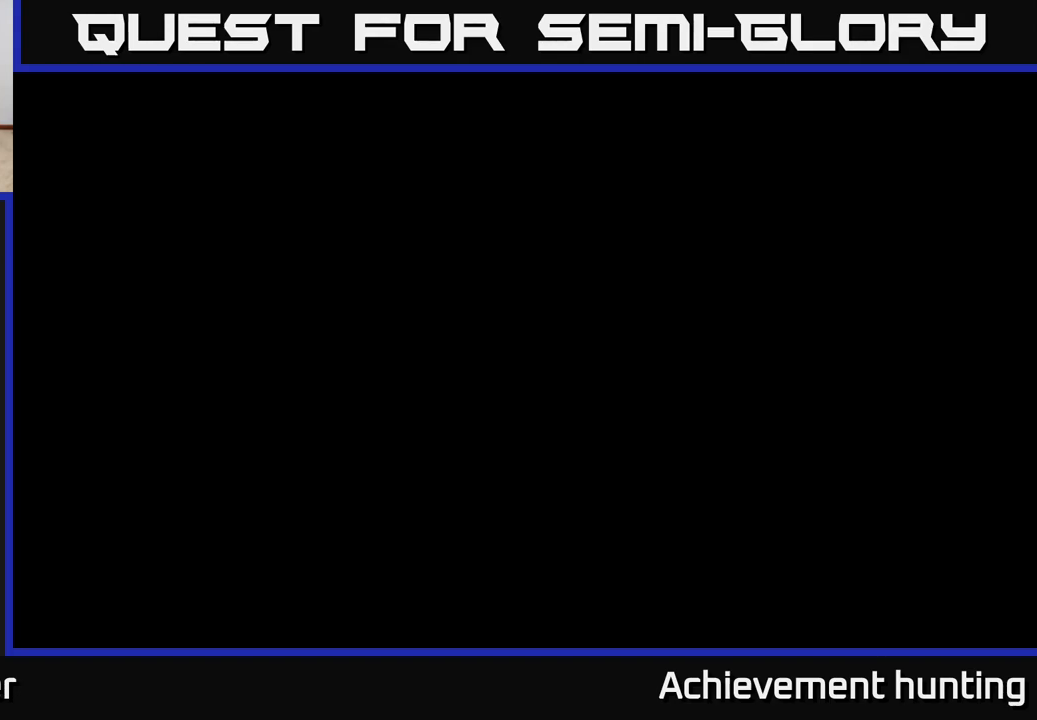
{"buttons": [], "left_stick": "center", "right_stick": "center", "events": []}
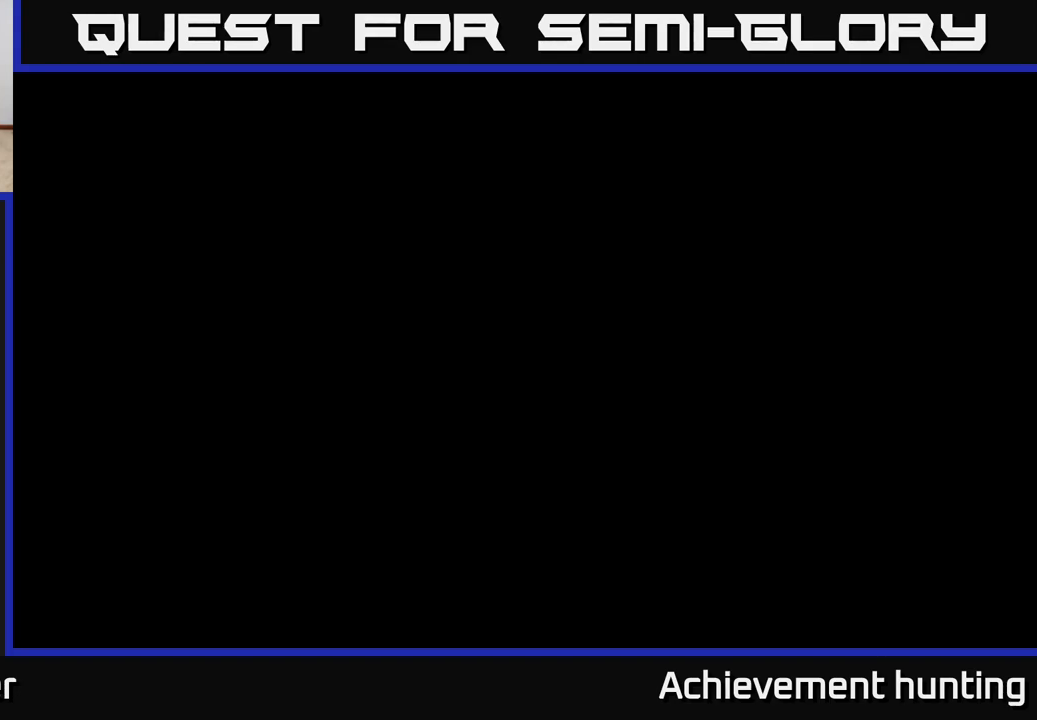
{"buttons": [], "left_stick": "center", "right_stick": "center", "events": []}
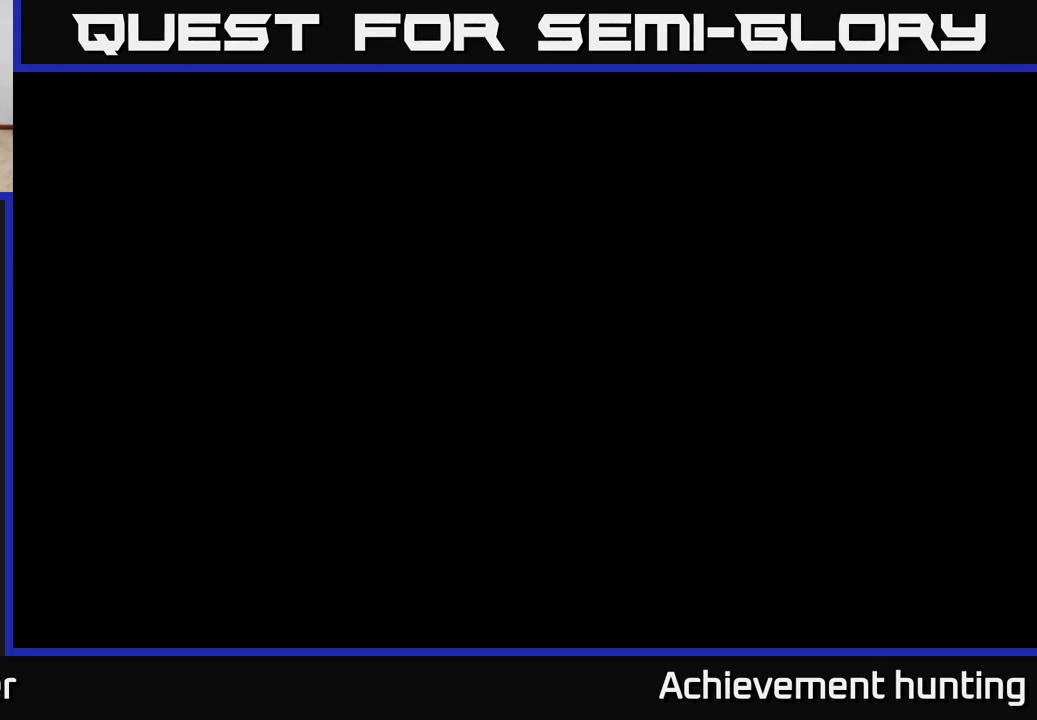
{"buttons": [], "left_stick": "center", "right_stick": "center", "events": []}
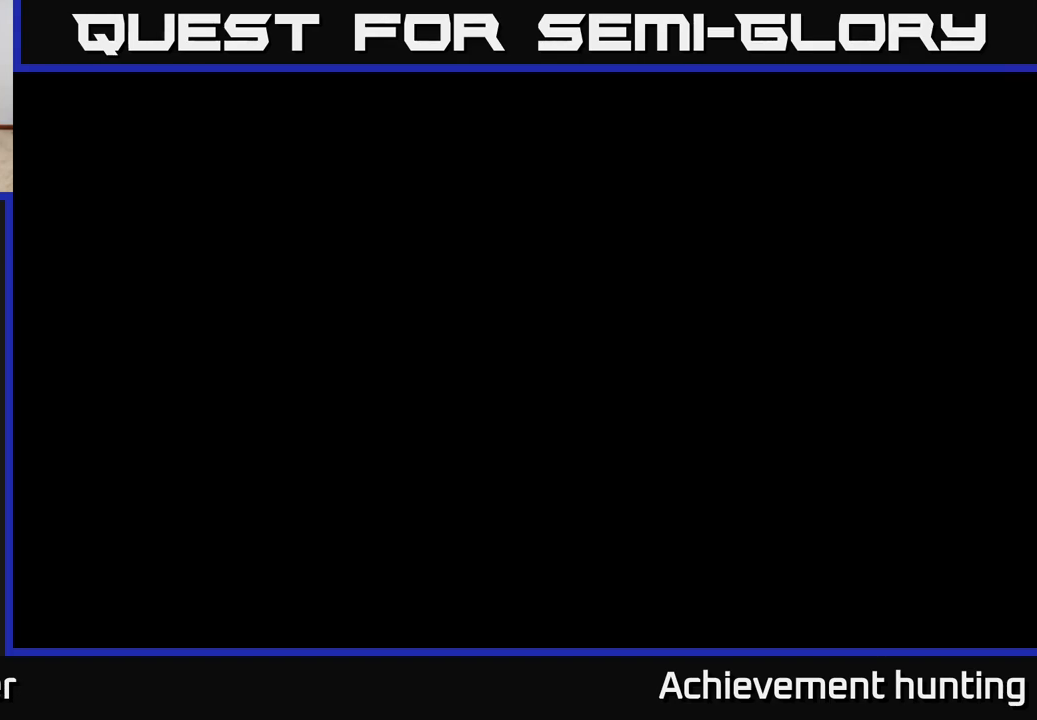
{"buttons": [], "left_stick": "center", "right_stick": "center", "events": []}
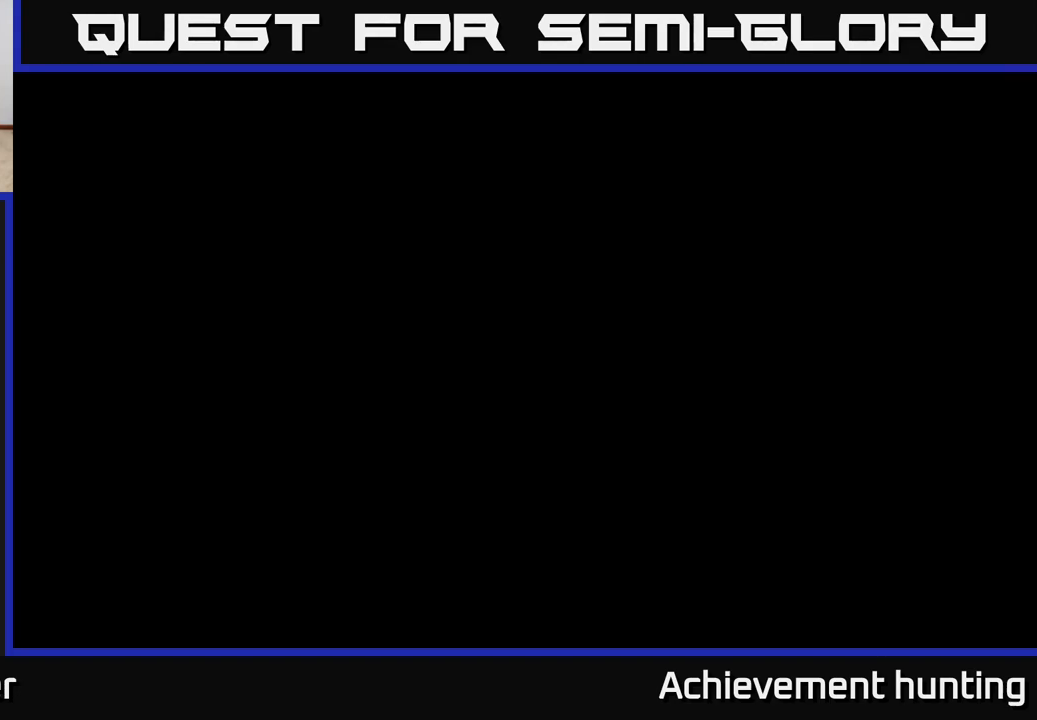
{"buttons": [], "left_stick": "center", "right_stick": "center", "events": []}
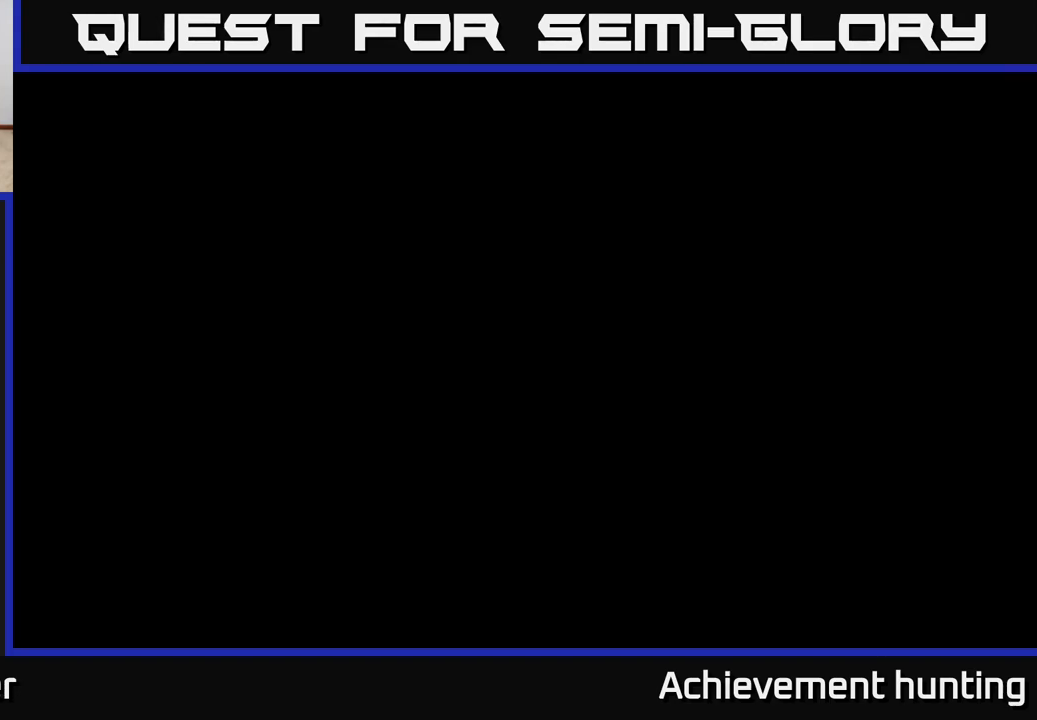
{"buttons": [], "left_stick": "center", "right_stick": "center", "events": []}
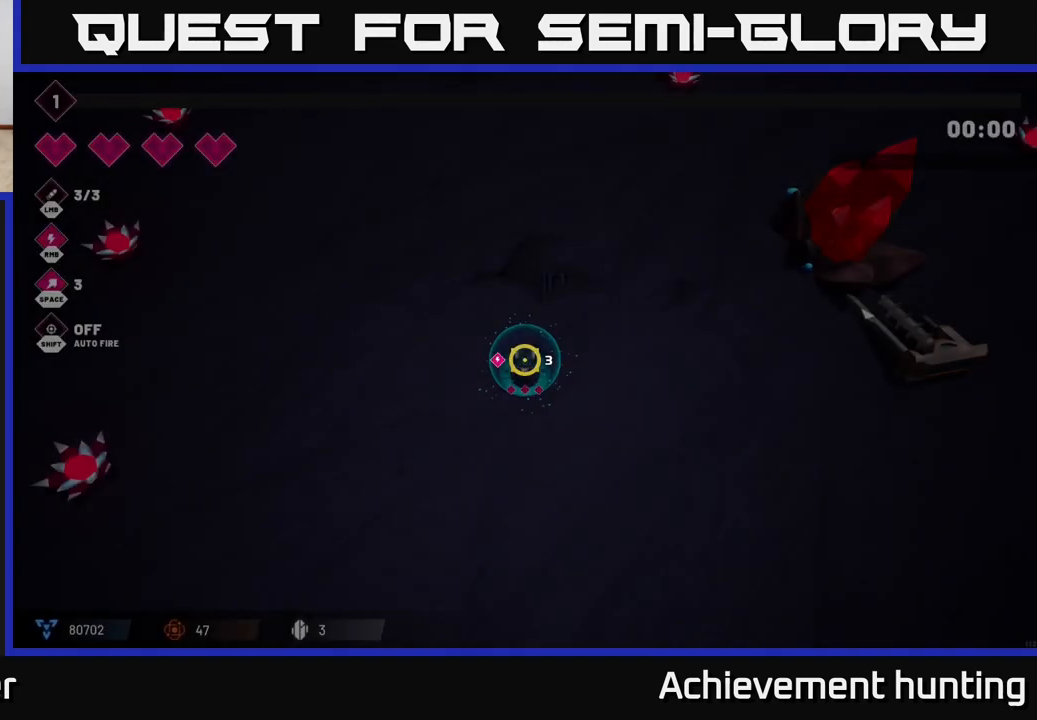
{"buttons": ["R2"], "left_stick": "up-right", "right_stick": "right", "events": [[150, "left_stick", "up-right"], [233, "right_stick", "right"], [483, "R2", "down"]]}
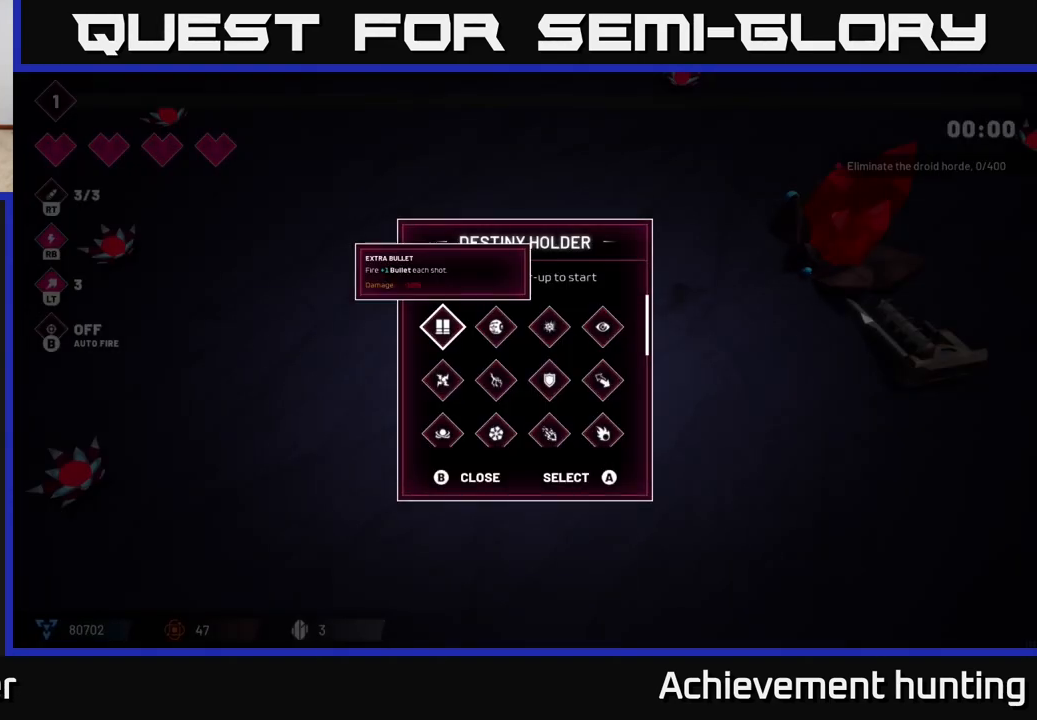
{"buttons": [], "left_stick": "center", "right_stick": "center", "events": [[67, "R2", "up"], [133, "left_stick", "center"], [150, "right_stick", "center"]]}
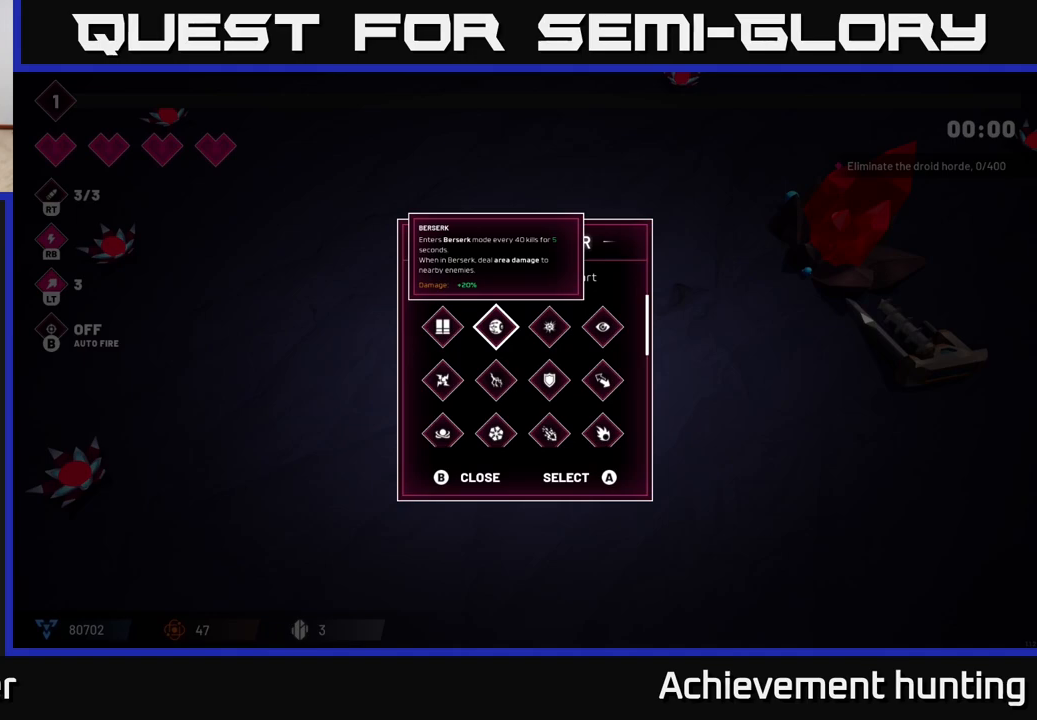
{"buttons": [], "left_stick": "left", "right_stick": "left", "events": [[167, "A", "down"], [233, "A", "up"], [300, "left_stick", "left"], [400, "right_stick", "left"]]}
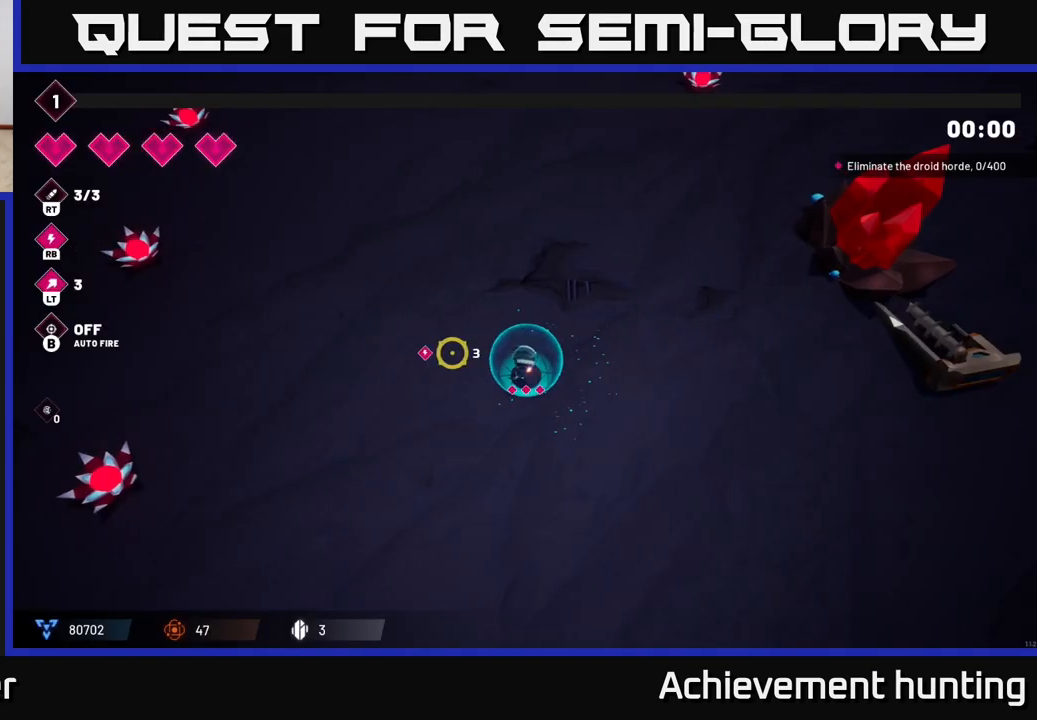
{"buttons": ["R2"], "left_stick": "left", "right_stick": "left", "events": [[33, "R2", "down"]]}
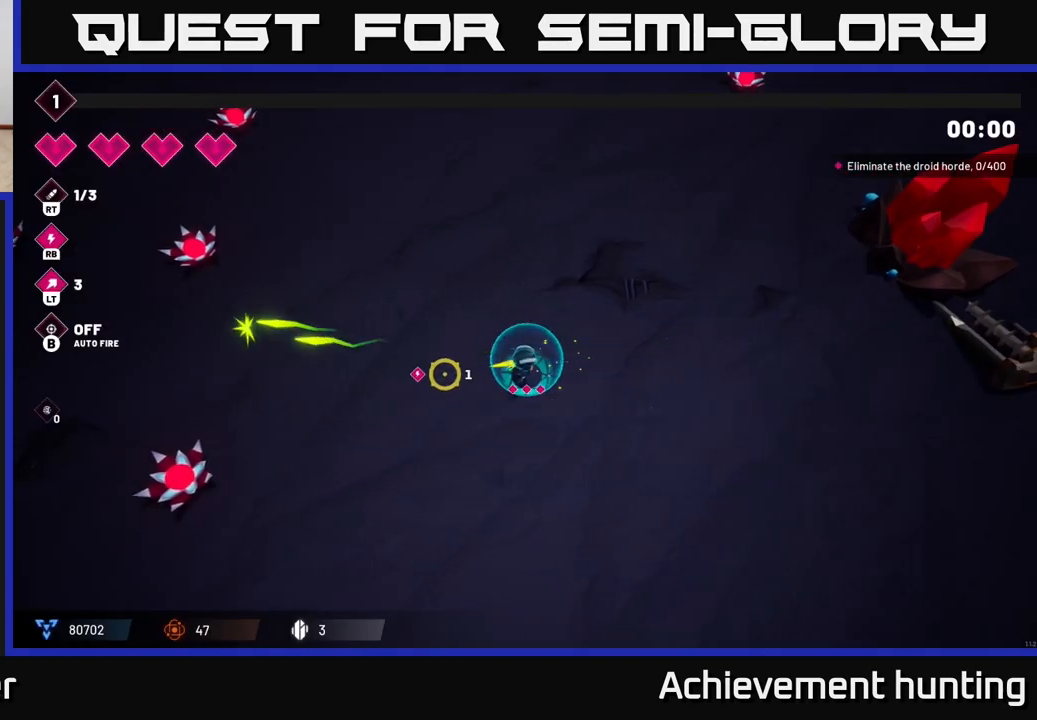
{"buttons": [], "left_stick": "up-left", "right_stick": "left", "events": [[333, "R2", "up"], [433, "left_stick", "up-left"]]}
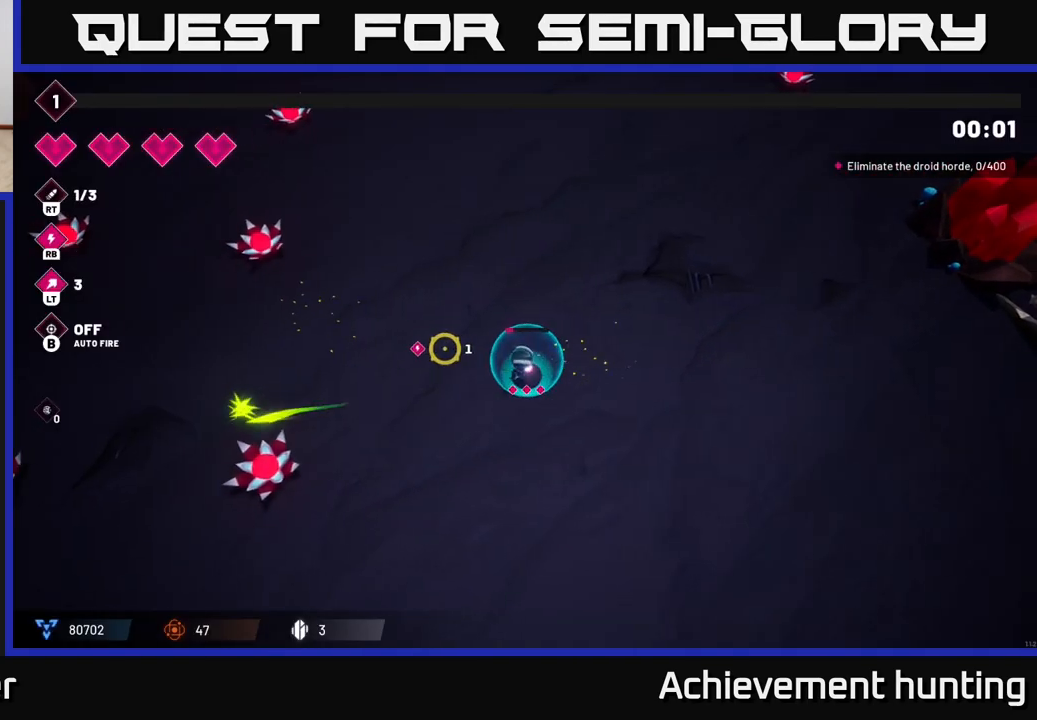
{"buttons": [], "left_stick": "up", "right_stick": "up-left", "events": [[50, "right_stick", "up-left"], [167, "R2", "down"], [333, "left_stick", "up"], [383, "R2", "up"]]}
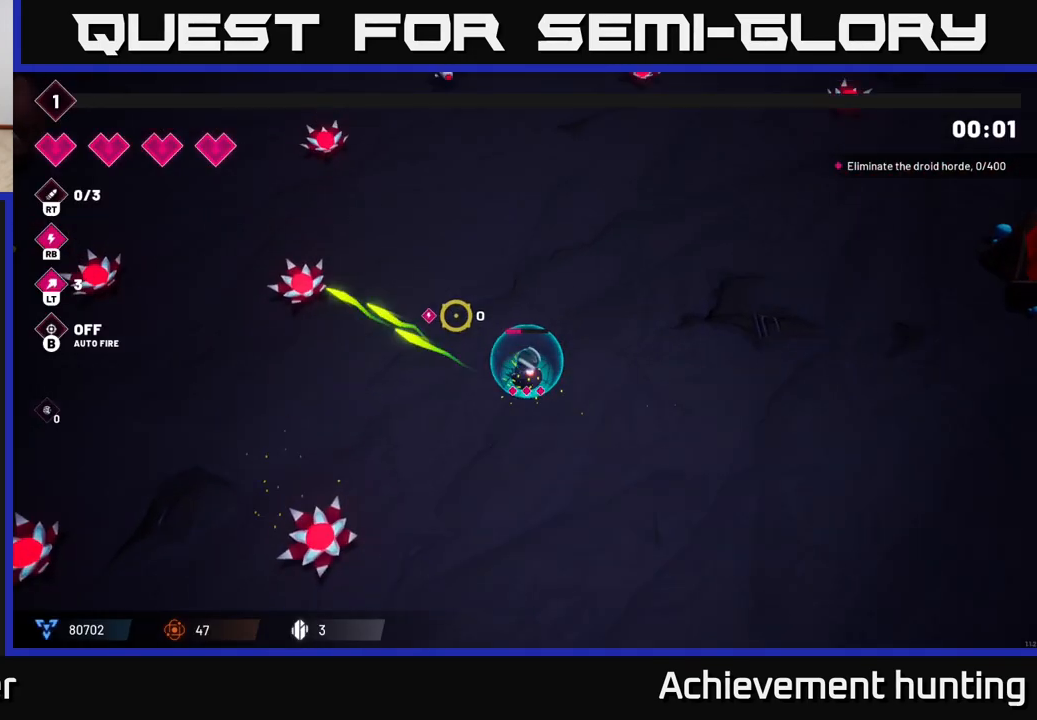
{"buttons": ["R2"], "left_stick": "up", "right_stick": "up-left", "events": [[117, "left_stick", "up-left"], [367, "left_stick", "up"], [417, "R2", "down"]]}
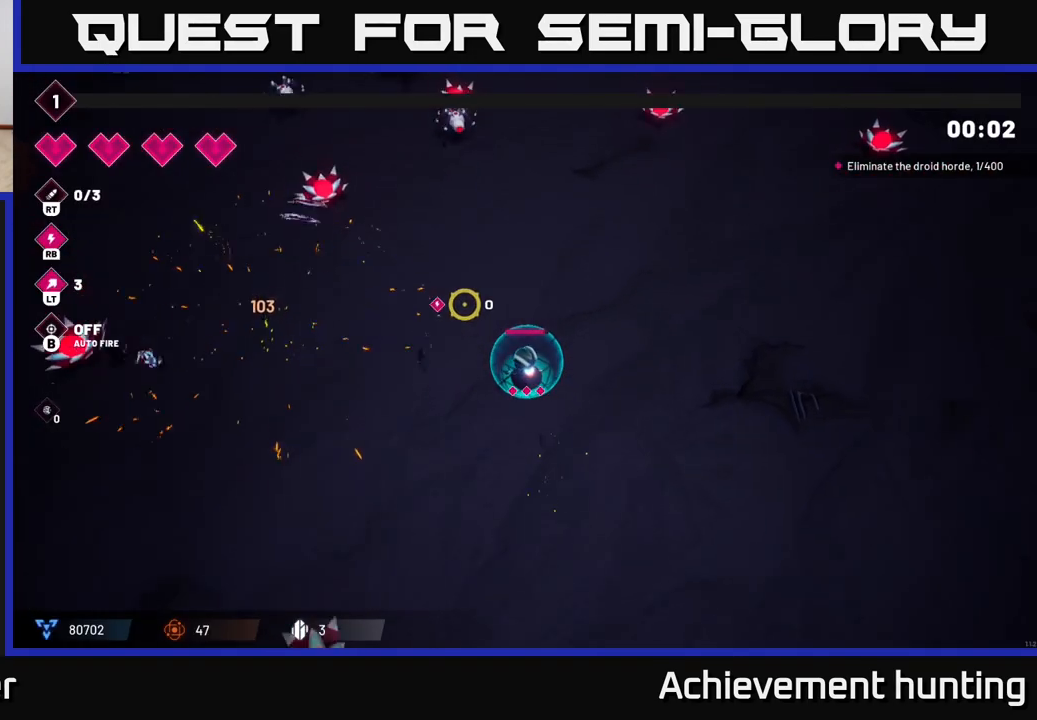
{"buttons": [], "left_stick": "up-right", "right_stick": "up-left", "events": [[233, "left_stick", "up-right"], [450, "R2", "up"]]}
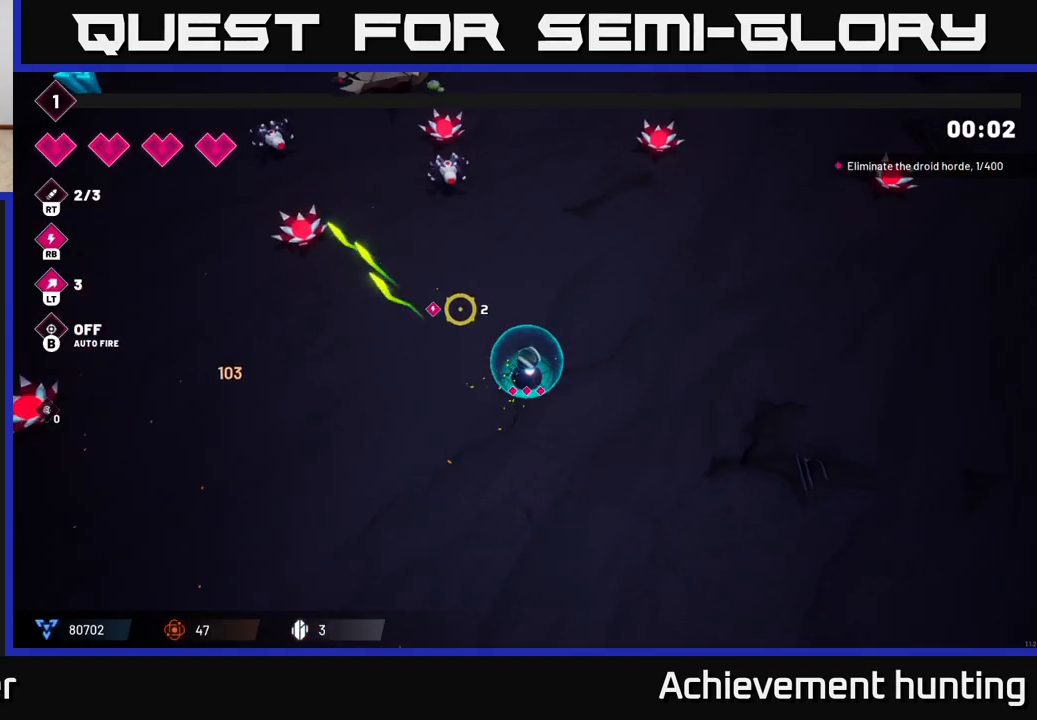
{"buttons": [], "left_stick": "center", "right_stick": "up-left", "events": [[17, "left_stick", "up"], [167, "R2", "down"], [317, "left_stick", "center"], [350, "R2", "up"]]}
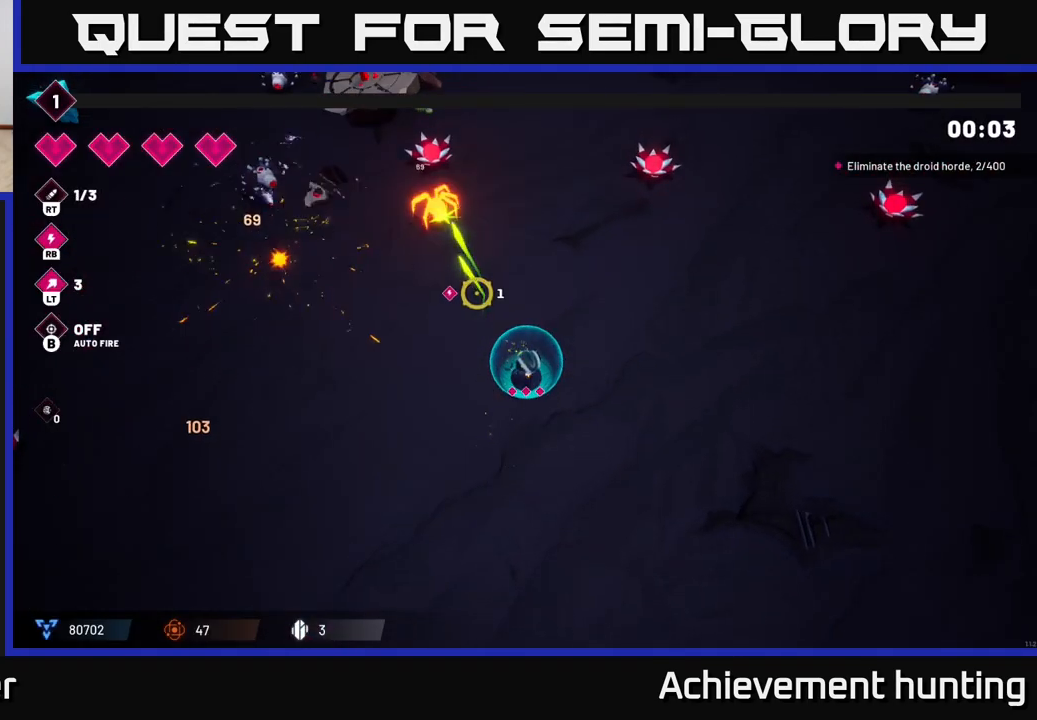
{"buttons": ["R2"], "left_stick": "up-left", "right_stick": "up-left", "events": [[33, "left_stick", "up"], [167, "left_stick", "up-left"], [483, "R2", "down"]]}
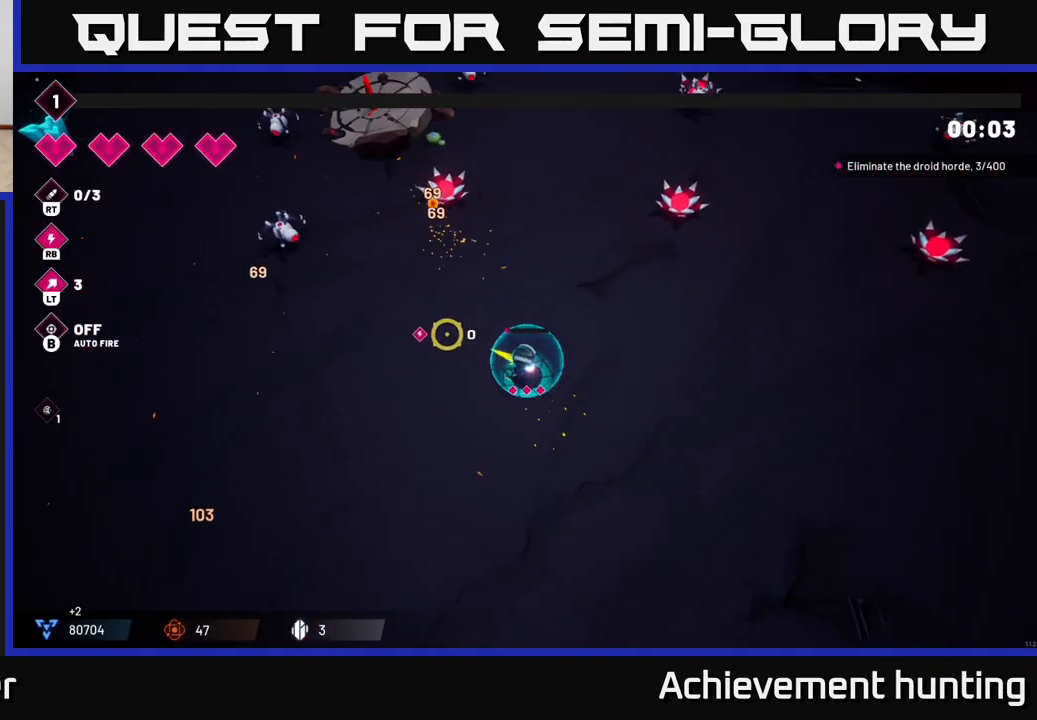
{"buttons": ["R2"], "left_stick": "center", "right_stick": "up-left", "events": [[217, "R2", "up"], [417, "left_stick", "center"], [433, "R2", "down"]]}
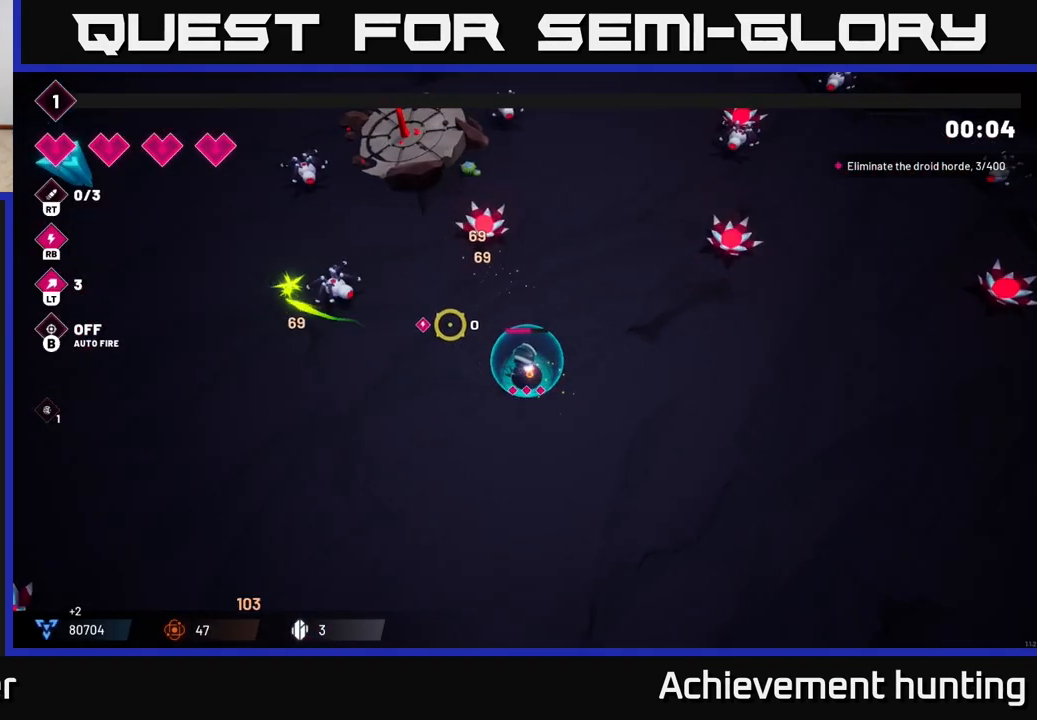
{"buttons": ["R2"], "left_stick": "center", "right_stick": "up-left", "events": [[67, "left_stick", "left"], [150, "R2", "up"], [400, "R2", "down"], [433, "left_stick", "center"]]}
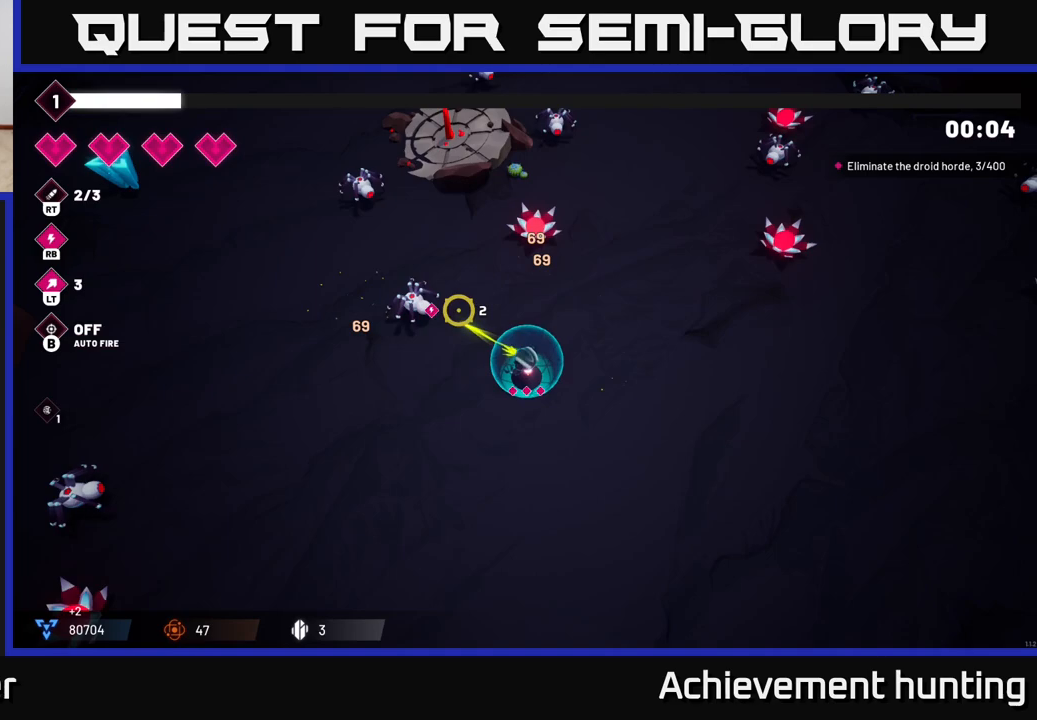
{"buttons": ["R2"], "left_stick": "center", "right_stick": "up-left", "events": [[200, "R2", "up"], [250, "left_stick", "up-left"], [283, "R2", "down"], [483, "left_stick", "center"]]}
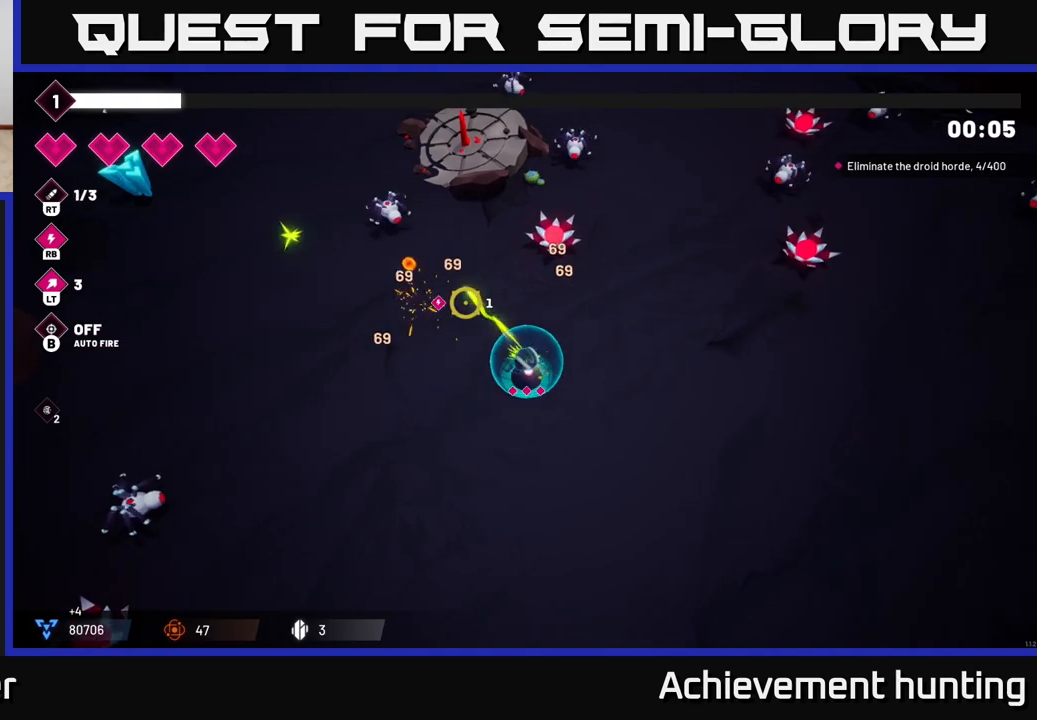
{"buttons": ["R2"], "left_stick": "up-right", "right_stick": "up", "events": [[17, "R2", "up"], [250, "left_stick", "right"], [317, "right_stick", "up"], [367, "left_stick", "up-right"], [417, "R2", "down"]]}
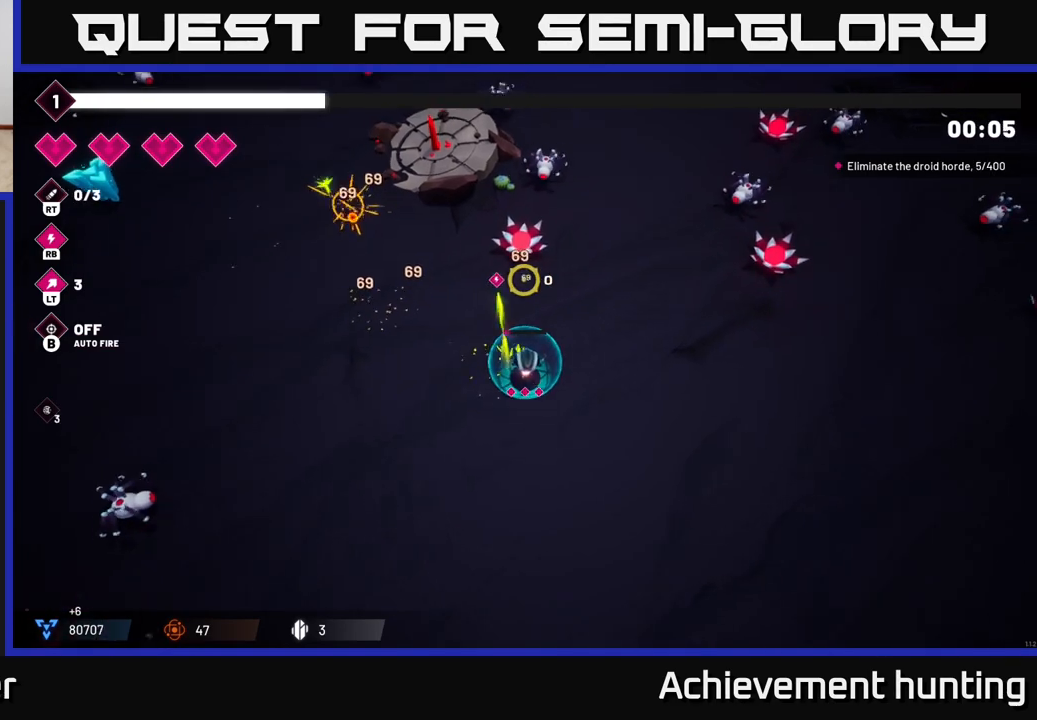
{"buttons": ["R2"], "left_stick": "up-right", "right_stick": "up", "events": [[17, "left_stick", "center"], [83, "left_stick", "down"], [117, "R2", "up"], [267, "left_stick", "right"], [317, "R2", "down"], [317, "left_stick", "up-right"]]}